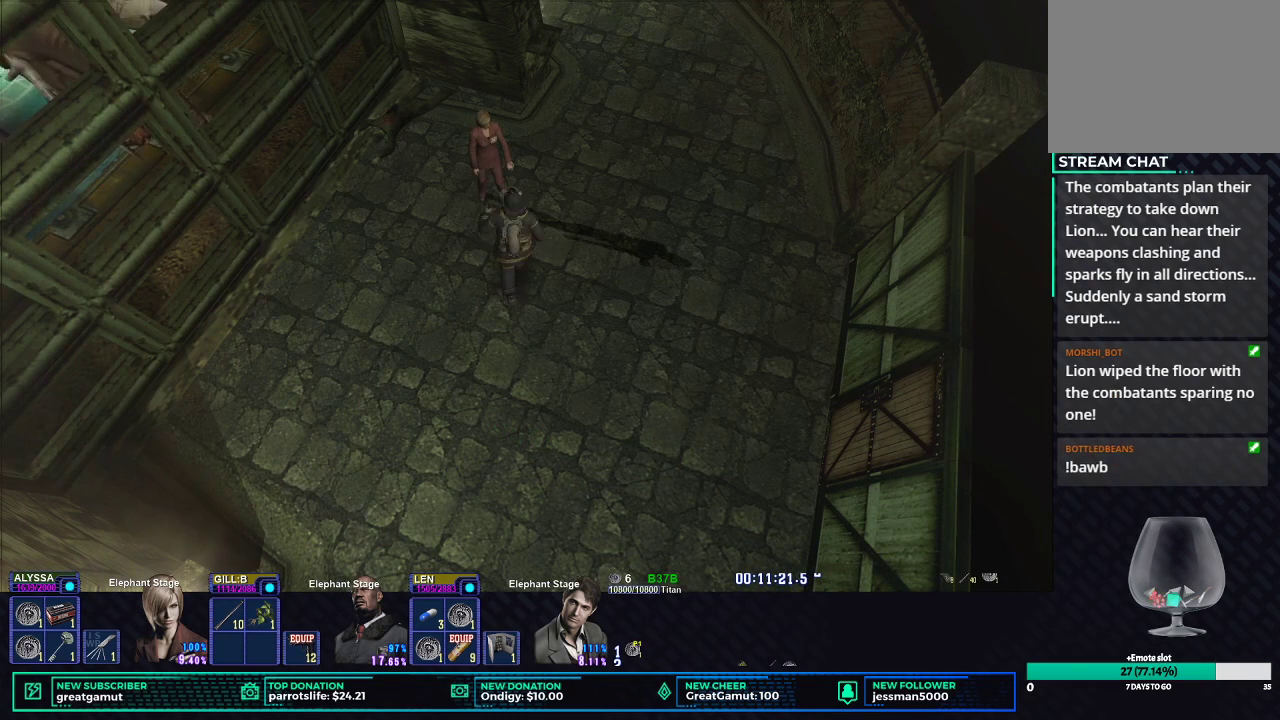
Gameplay with a controller (Xbox layout); each line is a JSON object with the inputs held at the frame after it. "button_events" lists button changes between this image and that frame as [ms after this image, input, new state], when the widget could be followed in between (sticks are given only as held states). Not read: L1 R1.
{"buttons": ["DPAD_RIGHT"], "left_stick": "center", "right_stick": "center", "button_events": [[433, "DPAD_RIGHT", "down"]]}
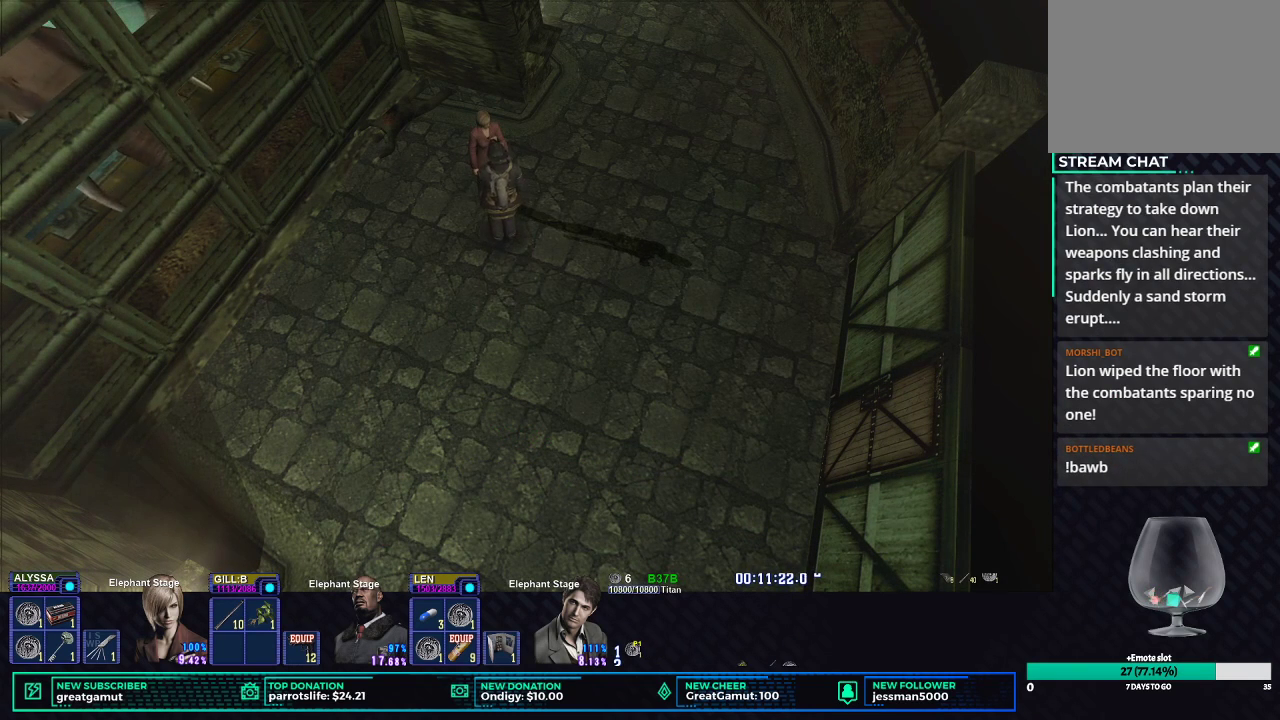
{"buttons": [], "left_stick": "center", "right_stick": "center", "button_events": [[50, "DPAD_RIGHT", "up"]]}
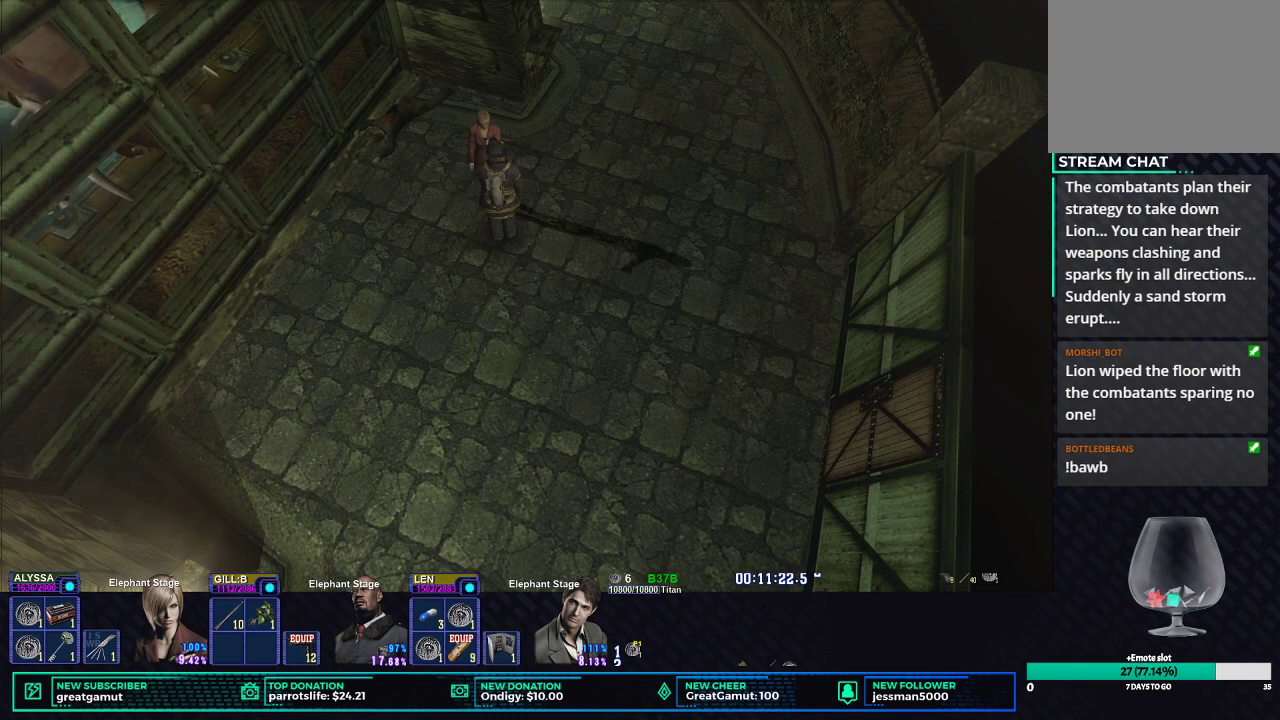
{"buttons": [], "left_stick": "center", "right_stick": "center", "button_events": []}
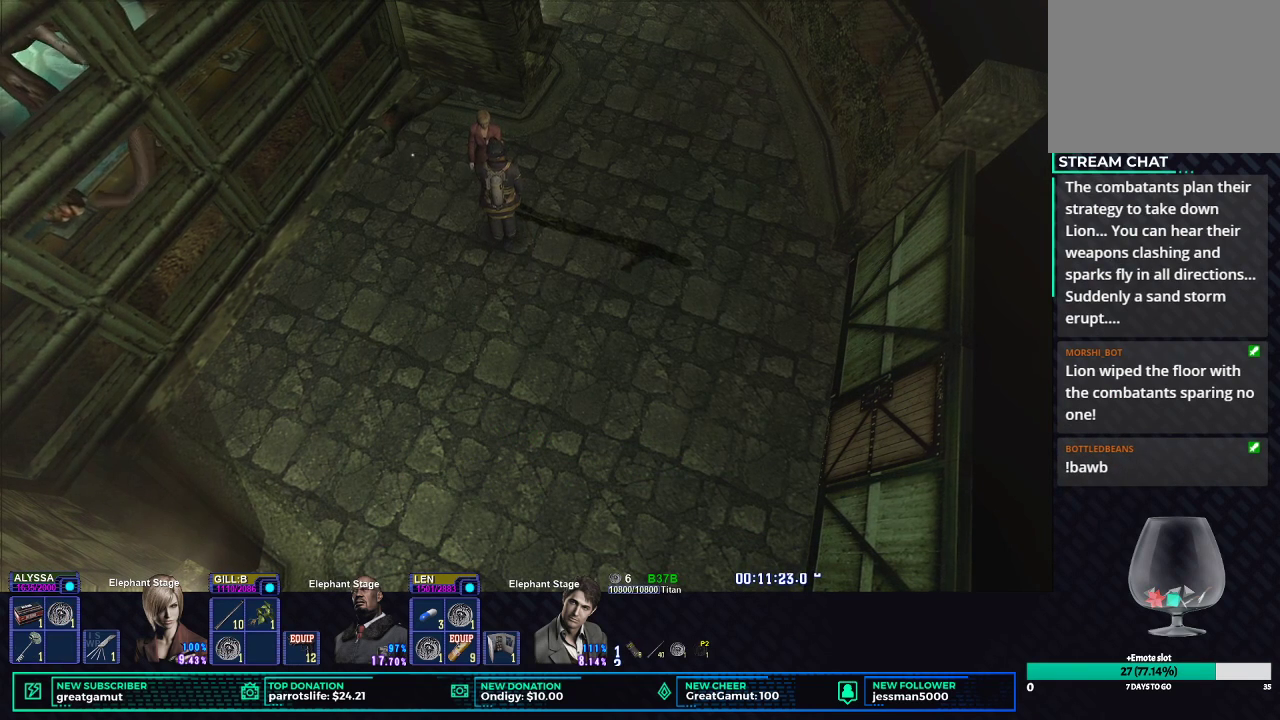
{"buttons": [], "left_stick": "up-left", "right_stick": "center", "button_events": []}
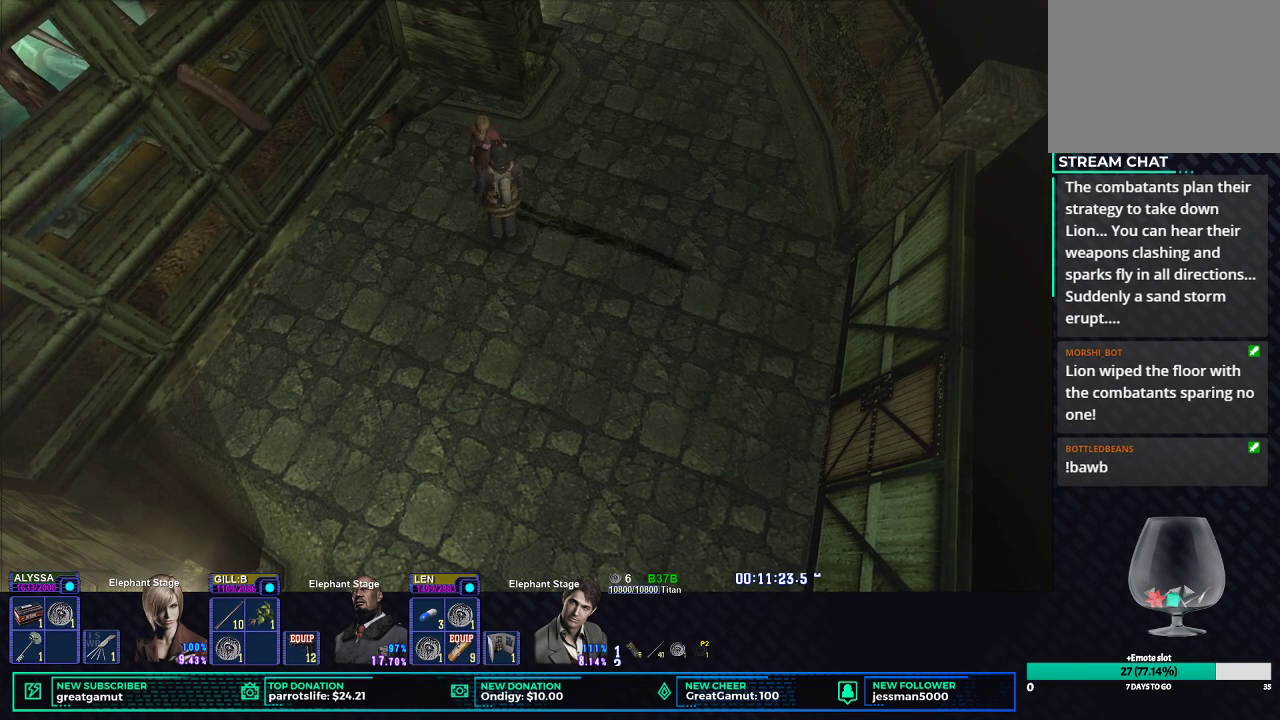
{"buttons": ["X"], "left_stick": "up-right", "right_stick": "center", "button_events": [[217, "X", "down"]]}
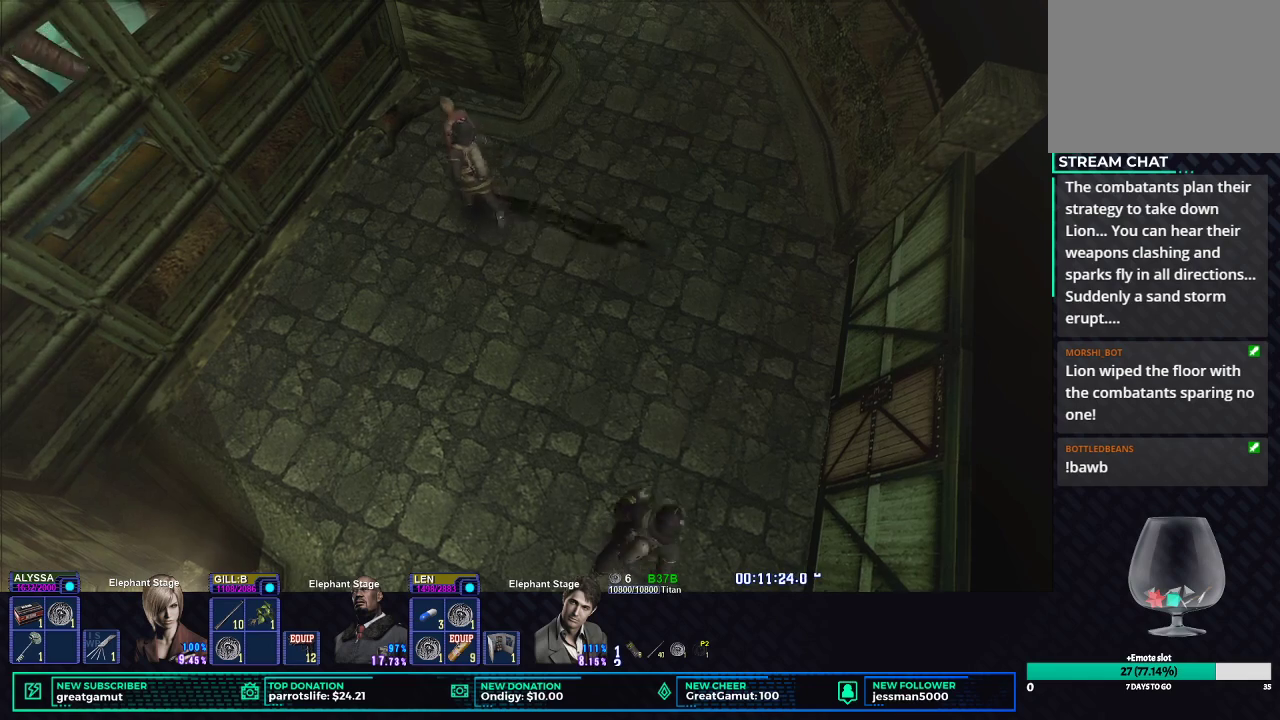
{"buttons": ["B"], "left_stick": "center", "right_stick": "center", "button_events": [[33, "B", "down"], [100, "B", "up"], [100, "X", "up"], [183, "B", "down"], [283, "B", "up"], [333, "B", "down"], [433, "B", "up"], [483, "B", "down"]]}
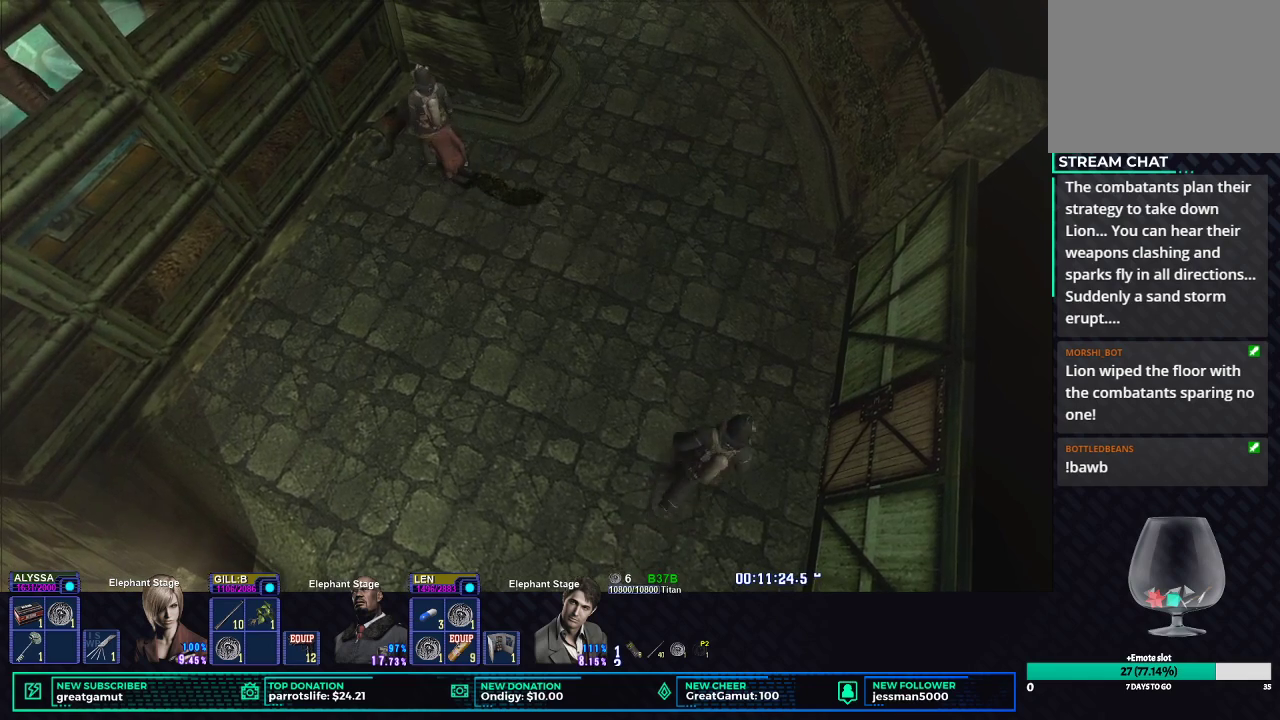
{"buttons": [], "left_stick": "right", "right_stick": "center", "button_events": [[67, "B", "up"], [117, "B", "down"], [217, "B", "up"], [267, "B", "down"], [383, "B", "up"]]}
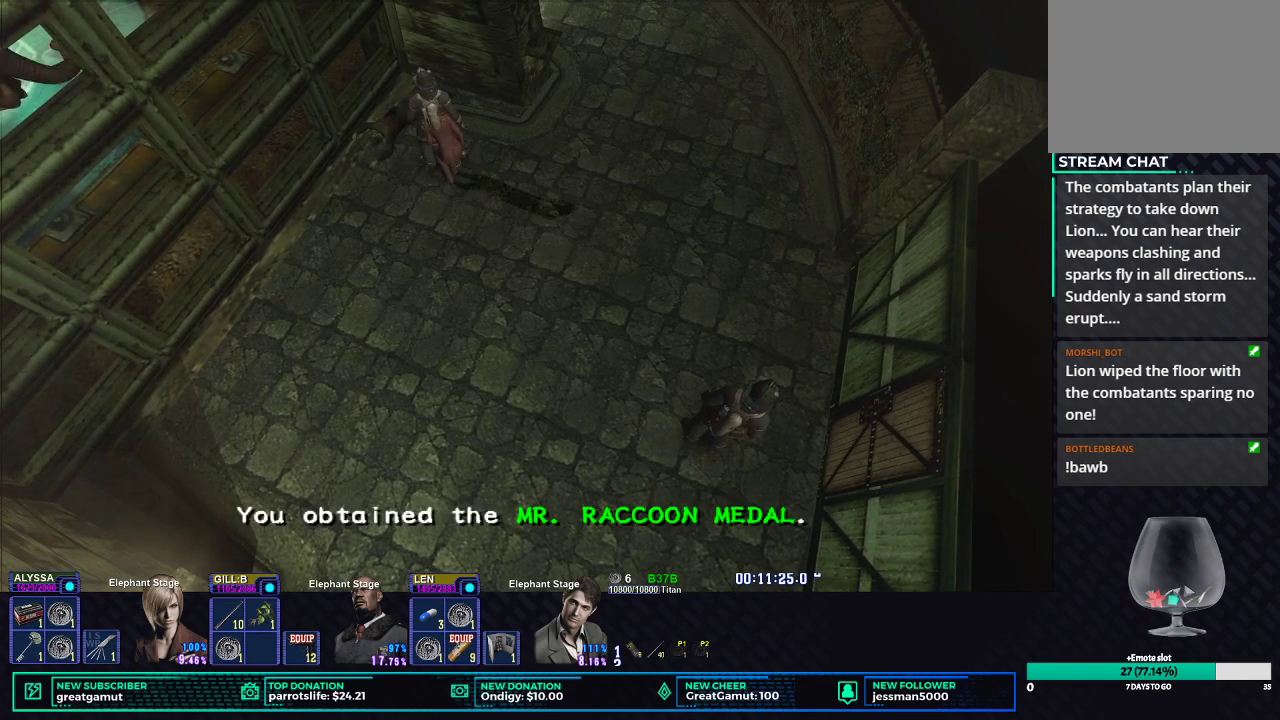
{"buttons": ["X"], "left_stick": "down-right", "right_stick": "center", "button_events": [[50, "X", "down"]]}
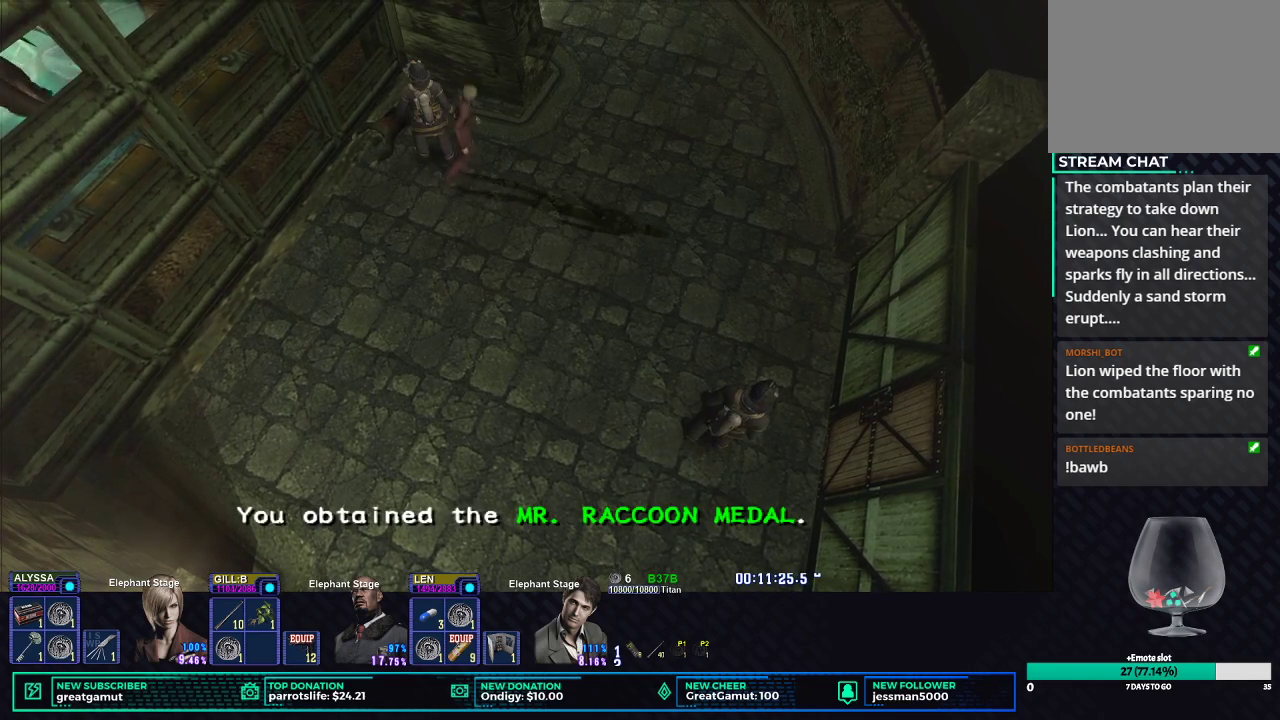
{"buttons": [], "left_stick": "center", "right_stick": "center", "button_events": [[100, "X", "up"], [217, "START", "down"], [350, "START", "up"], [400, "DPAD_LEFT", "down"], [467, "DPAD_LEFT", "up"]]}
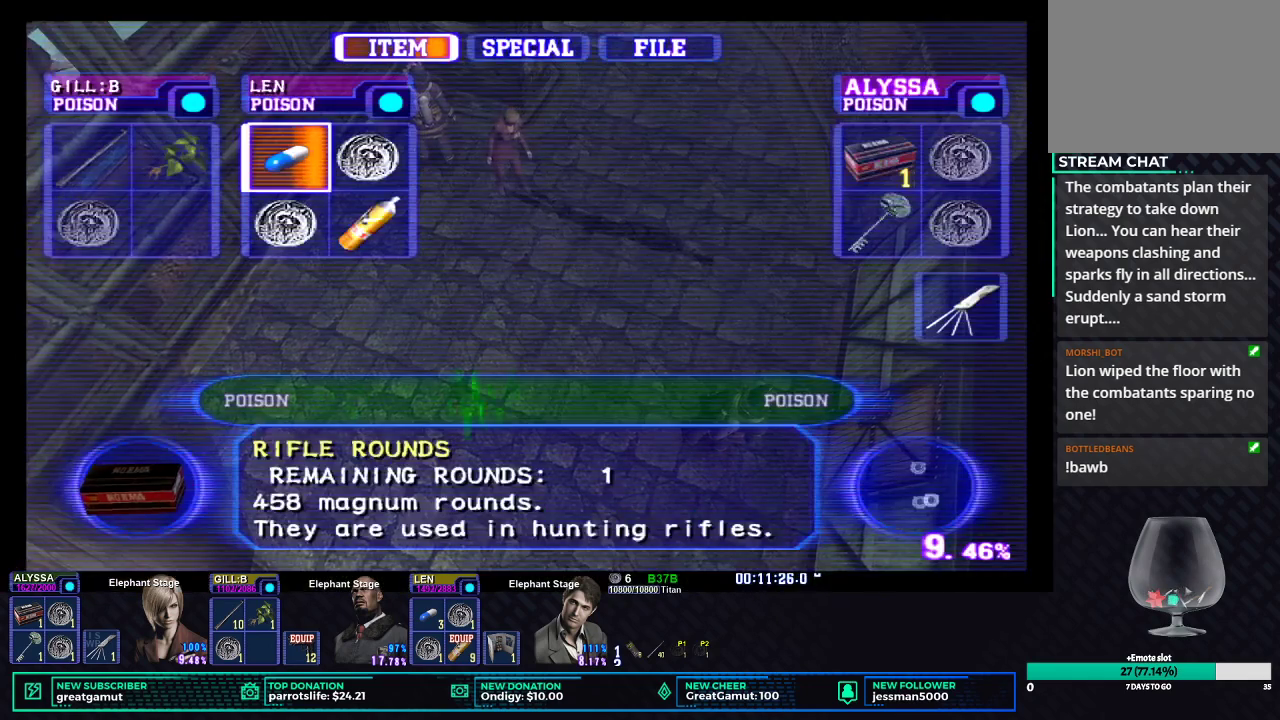
{"buttons": [], "left_stick": "center", "right_stick": "center", "button_events": [[117, "DPAD_DOWN", "down"], [200, "DPAD_DOWN", "up"]]}
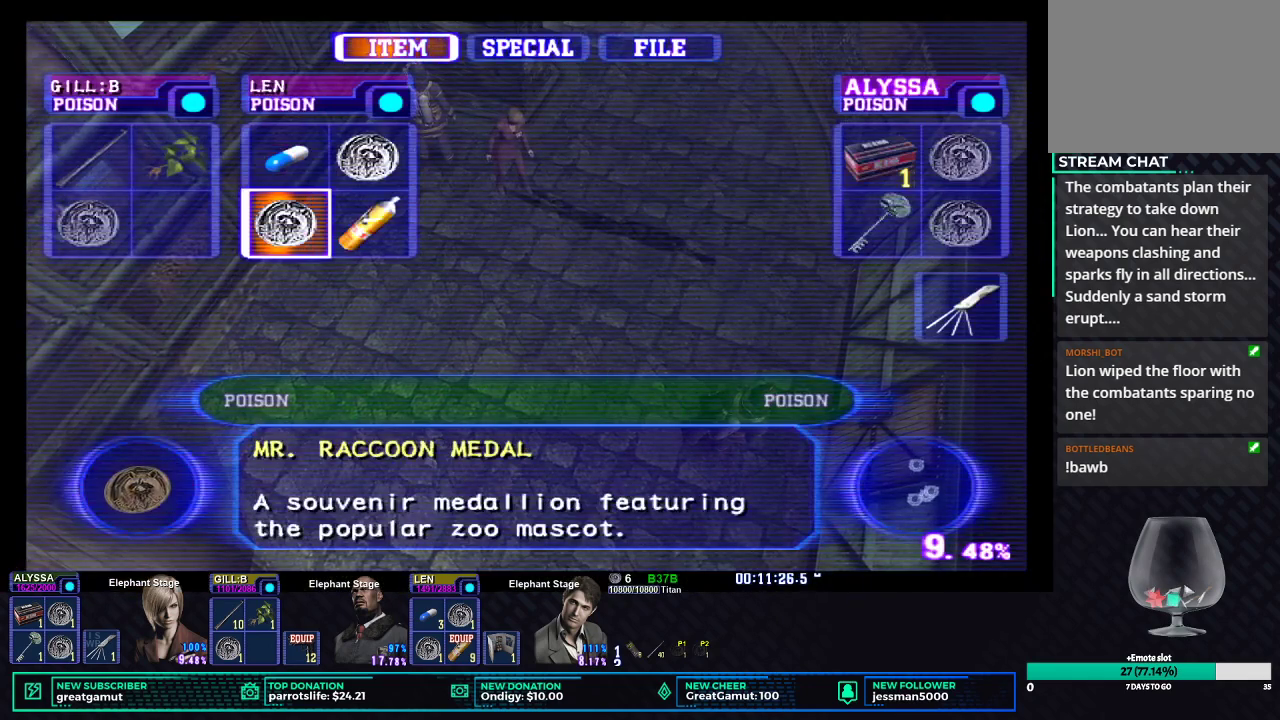
{"buttons": ["X"], "left_stick": "down-right", "right_stick": "center", "button_events": [[50, "B", "down"], [100, "B", "up"], [167, "B", "down"], [283, "B", "up"], [400, "X", "down"]]}
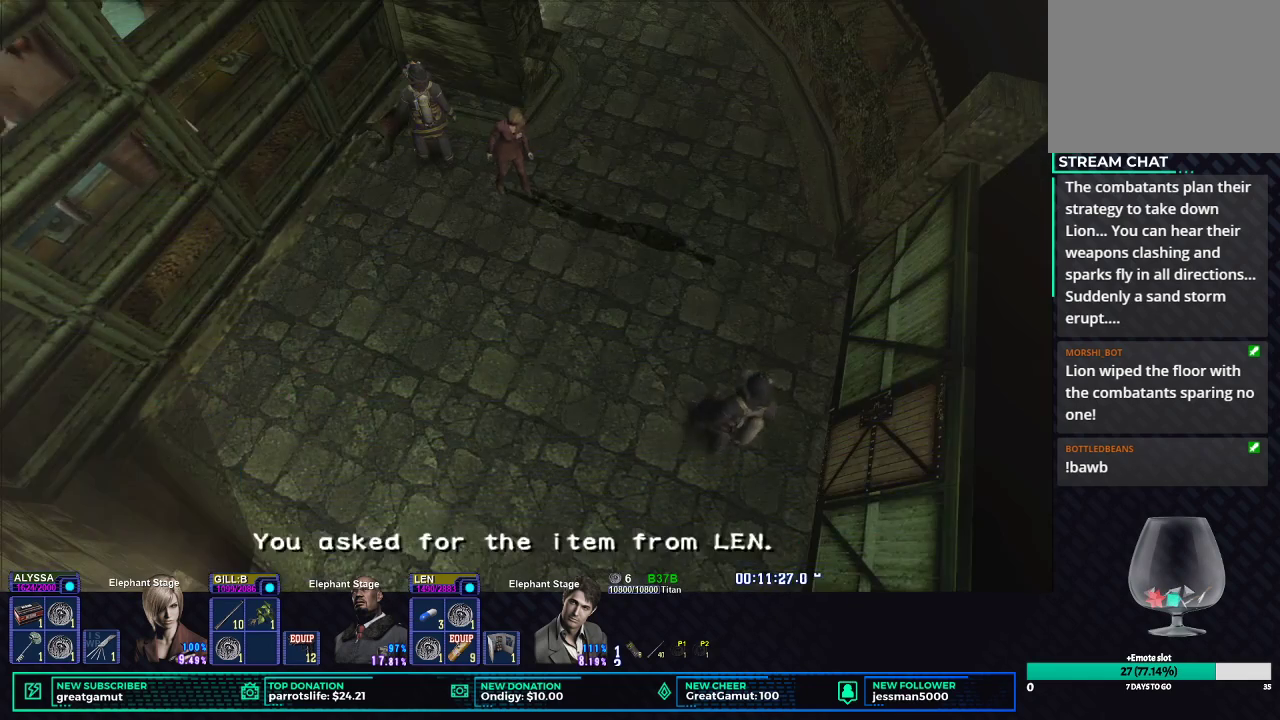
{"buttons": ["X"], "left_stick": "down-right", "right_stick": "center", "button_events": []}
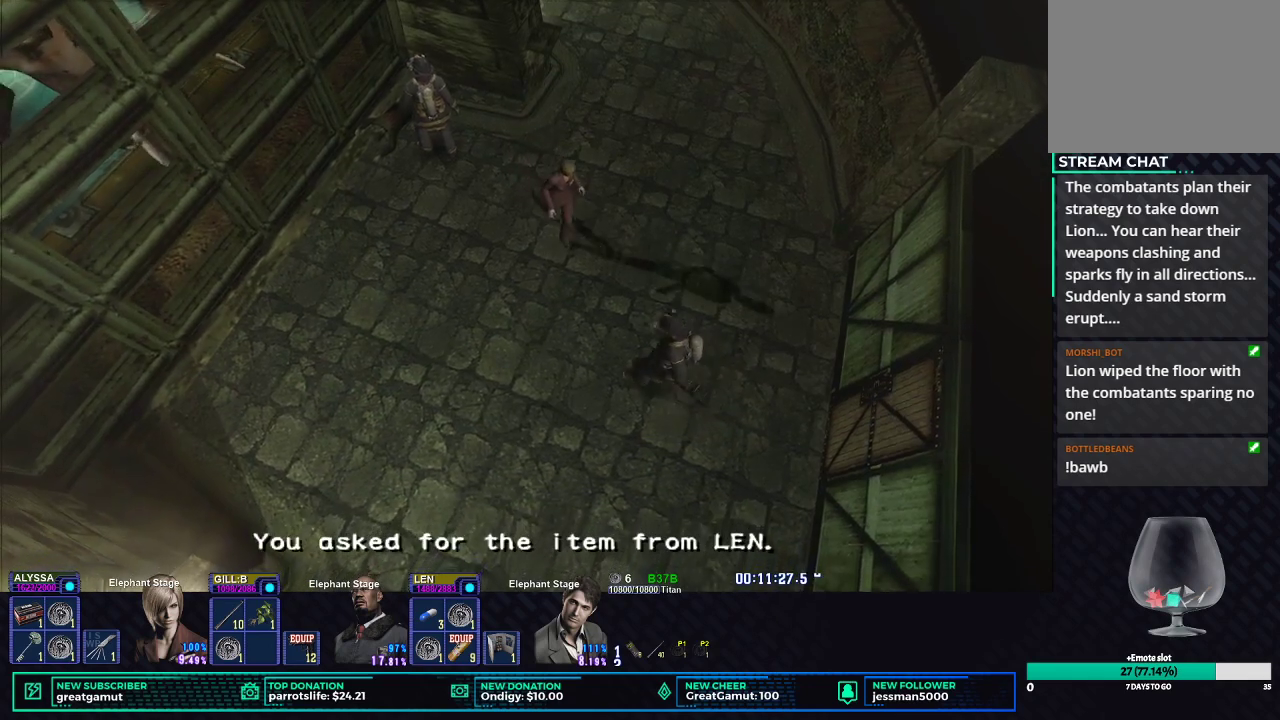
{"buttons": [], "left_stick": "center", "right_stick": "center", "button_events": [[283, "X", "up"]]}
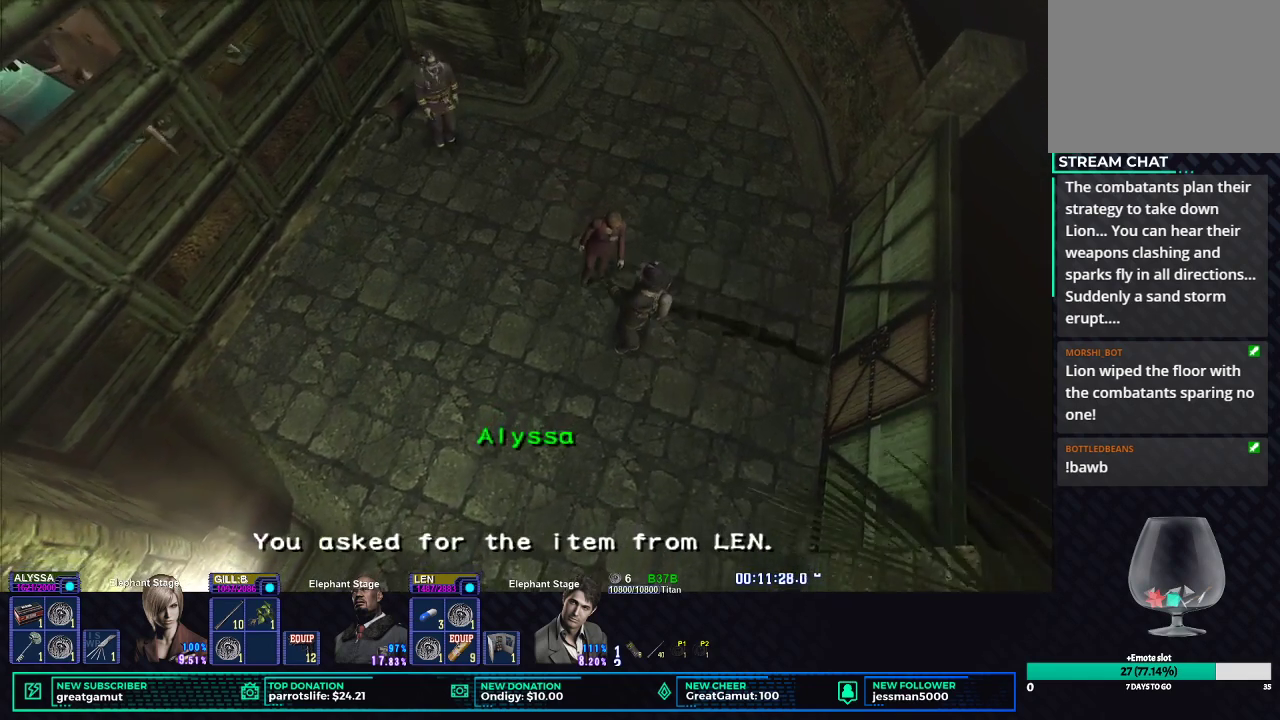
{"buttons": ["B"], "left_stick": "down-right", "right_stick": "center", "button_events": [[500, "B", "down"]]}
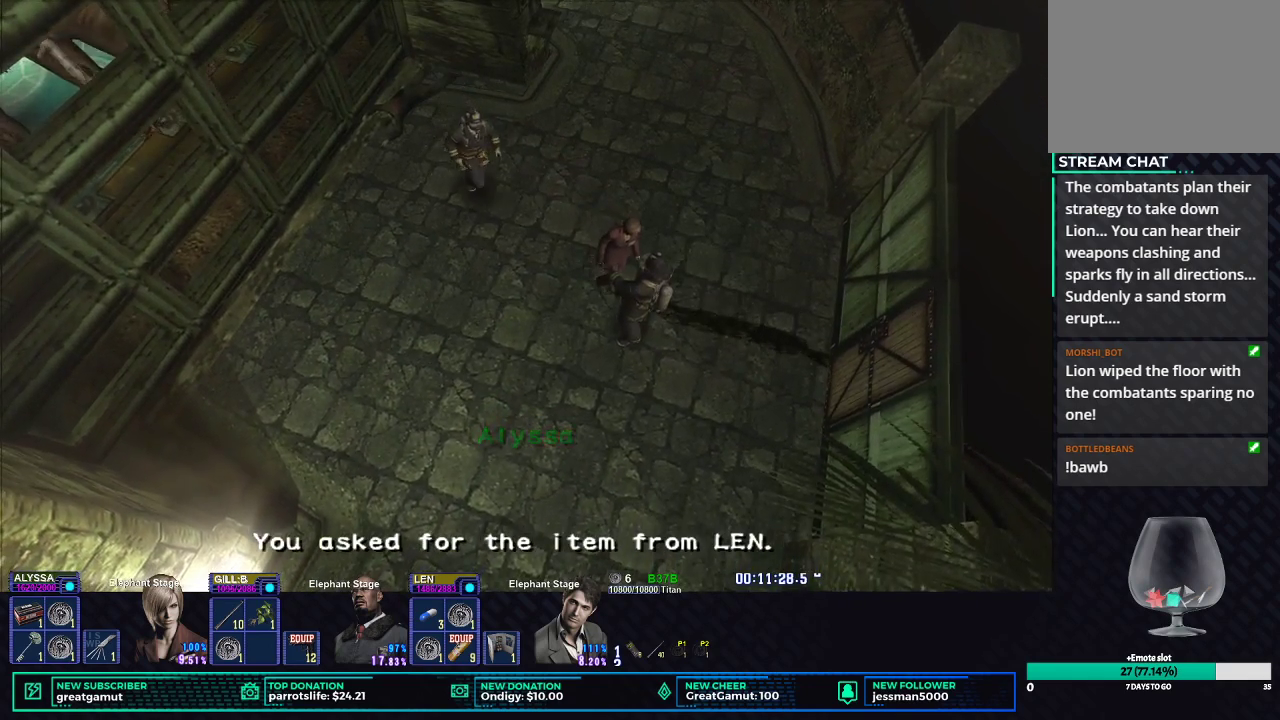
{"buttons": ["B"], "left_stick": "center", "right_stick": "center", "button_events": [[83, "B", "up"], [167, "B", "down"], [250, "B", "up"], [317, "B", "down"], [400, "B", "up"], [467, "B", "down"]]}
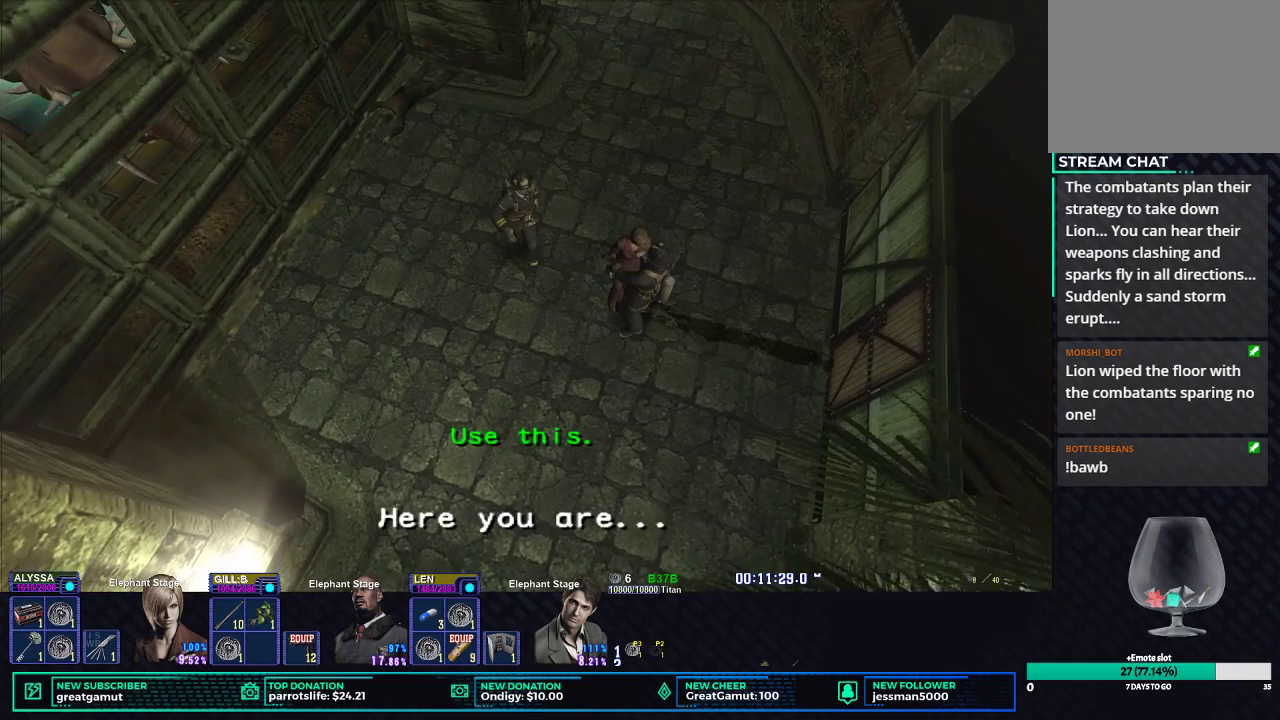
{"buttons": ["B"], "left_stick": "center", "right_stick": "center", "button_events": [[67, "B", "up"], [133, "B", "down"], [233, "B", "up"], [300, "B", "down"], [383, "B", "up"], [433, "B", "down"]]}
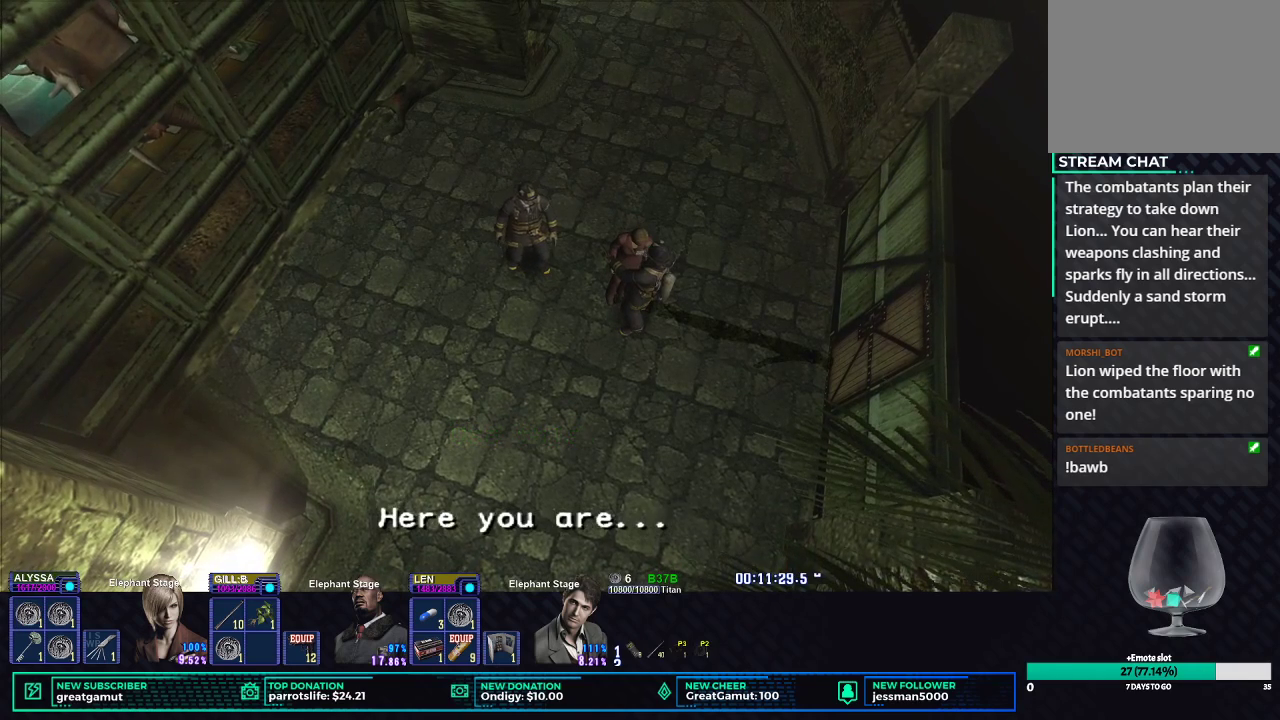
{"buttons": [], "left_stick": "down-right", "right_stick": "center", "button_events": [[33, "B", "up"], [83, "B", "down"], [200, "B", "up"]]}
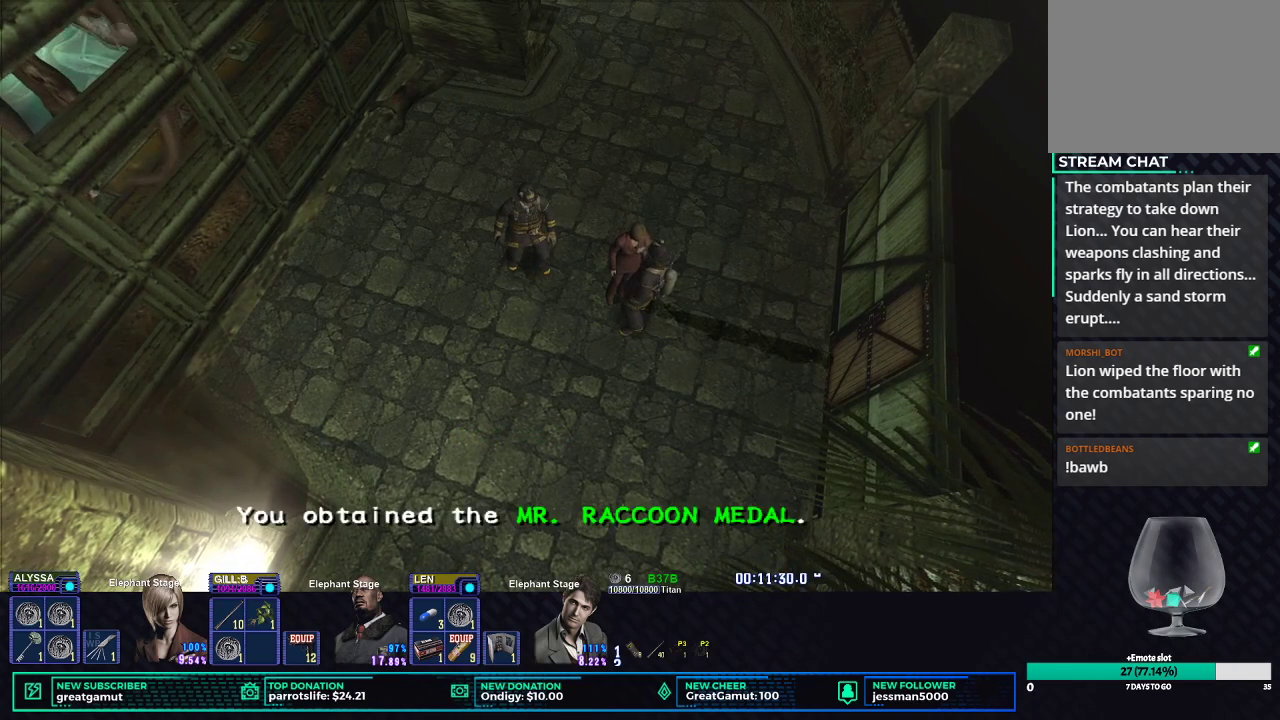
{"buttons": ["X"], "left_stick": "down-right", "right_stick": "center", "button_events": [[183, "X", "down"]]}
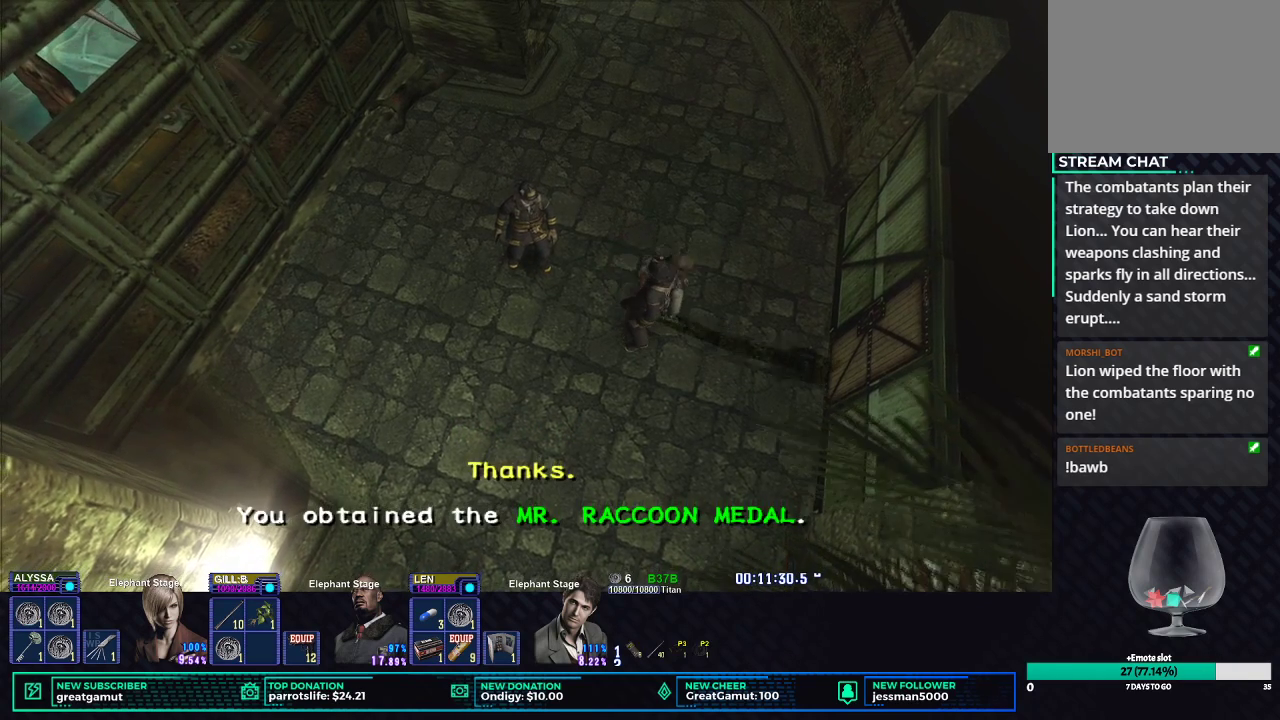
{"buttons": ["X"], "left_stick": "right", "right_stick": "center", "button_events": []}
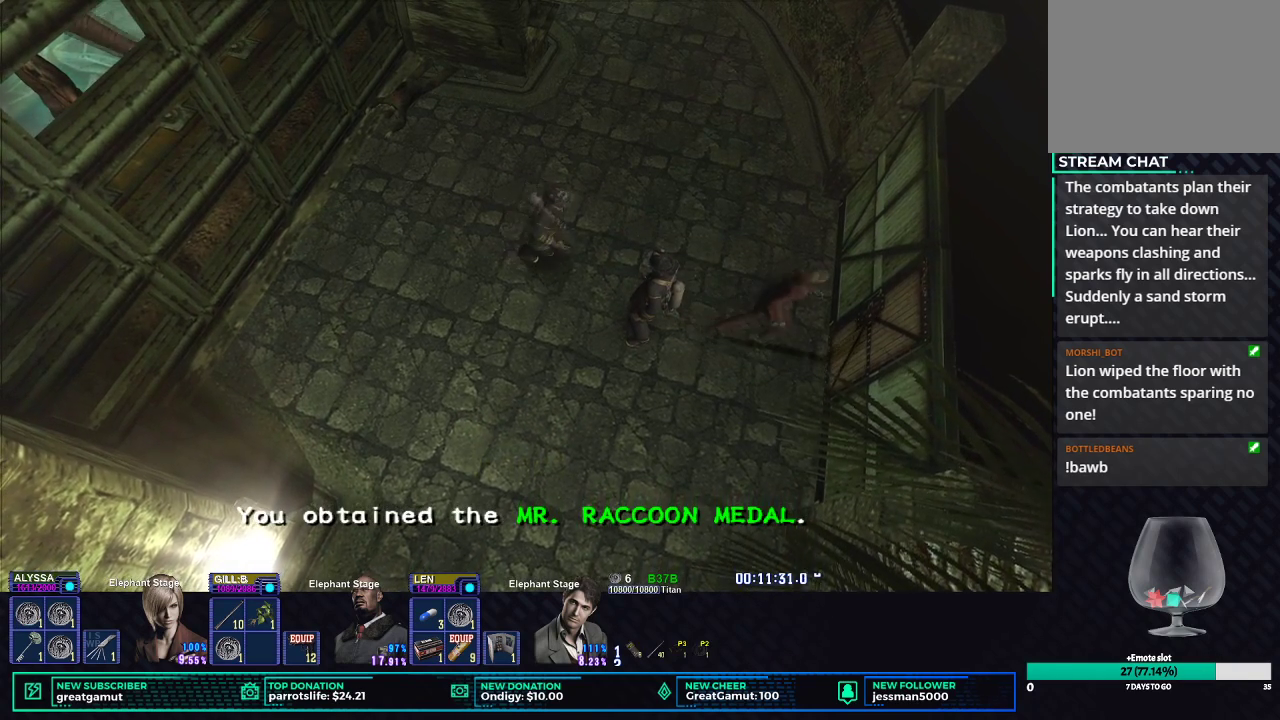
{"buttons": [], "left_stick": "down-right", "right_stick": "center", "button_events": [[33, "X", "up"]]}
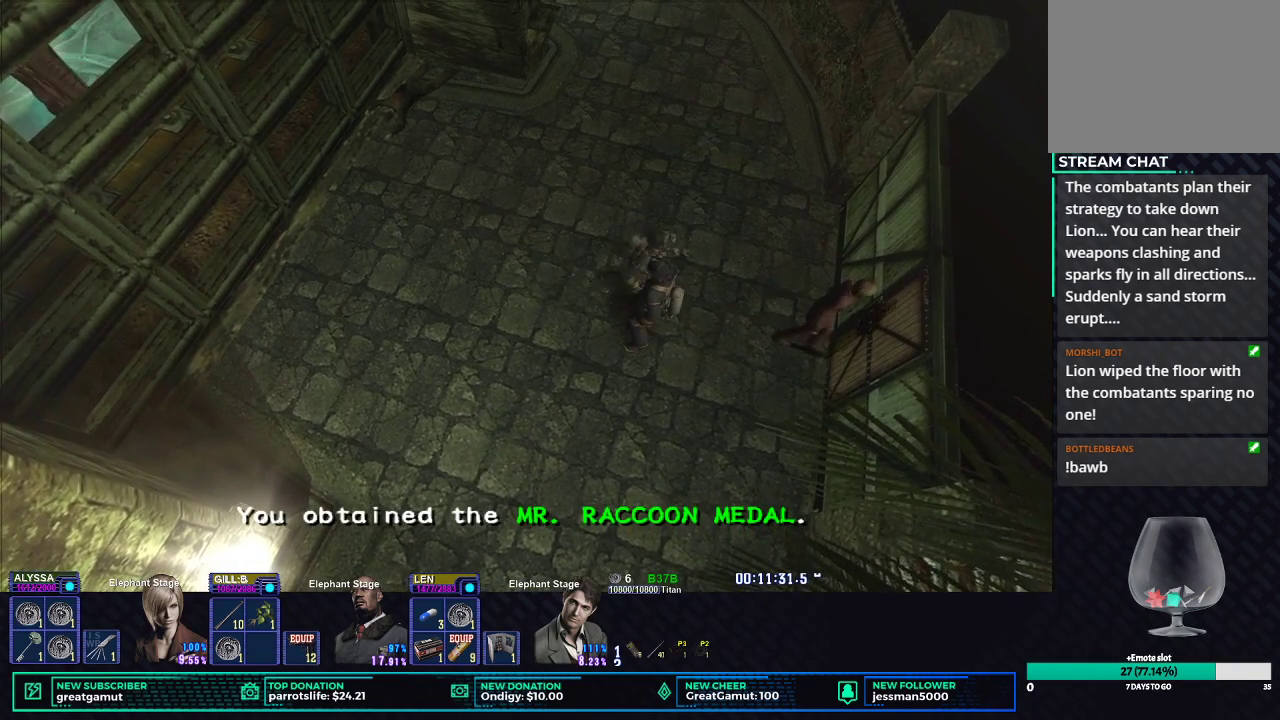
{"buttons": [], "left_stick": "center", "right_stick": "center", "button_events": []}